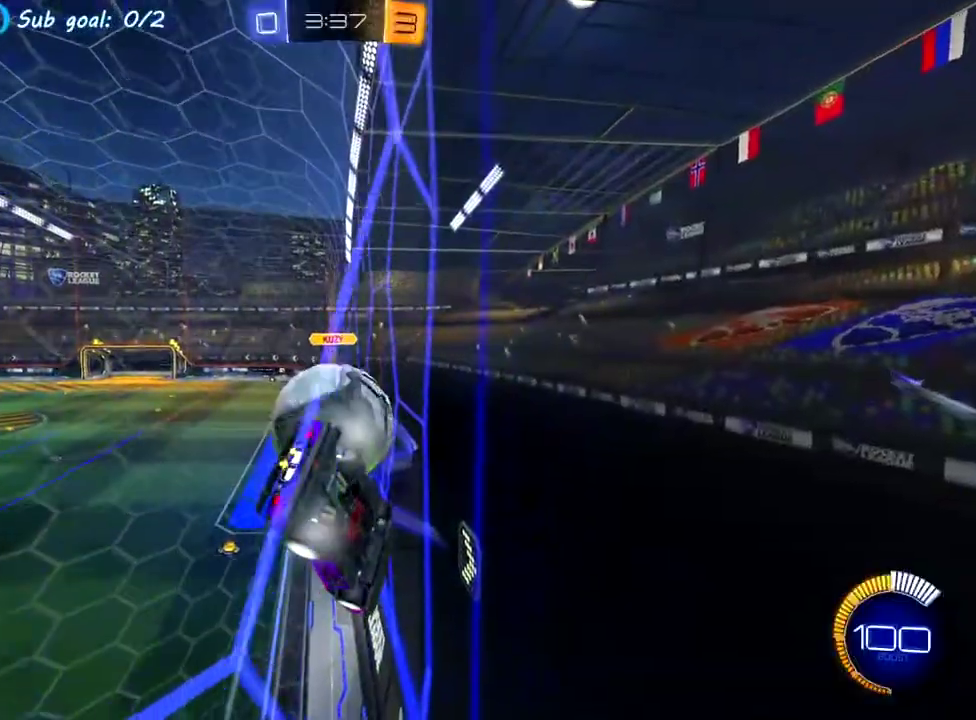
Gameplay with a controller (PlayStation layout); each line is a JSON object with the inputs held at the frame after it. "events" lists button and stick changes between this image and that frame as [ms after this image, input, new state], when the widget could be followed in between. This overlay highlights the sticks when they move; stick clicks (L3 R3) are not distinguishable. Not read: L1 L3 R3 right_stick.
{"buttons": ["R2"], "left_stick": "up-left", "events": [[117, "left_stick", "right"], [217, "left_stick", "center"], [267, "left_stick", "up-left"], [317, "left_stick", "right"], [467, "left_stick", "up-left"]]}
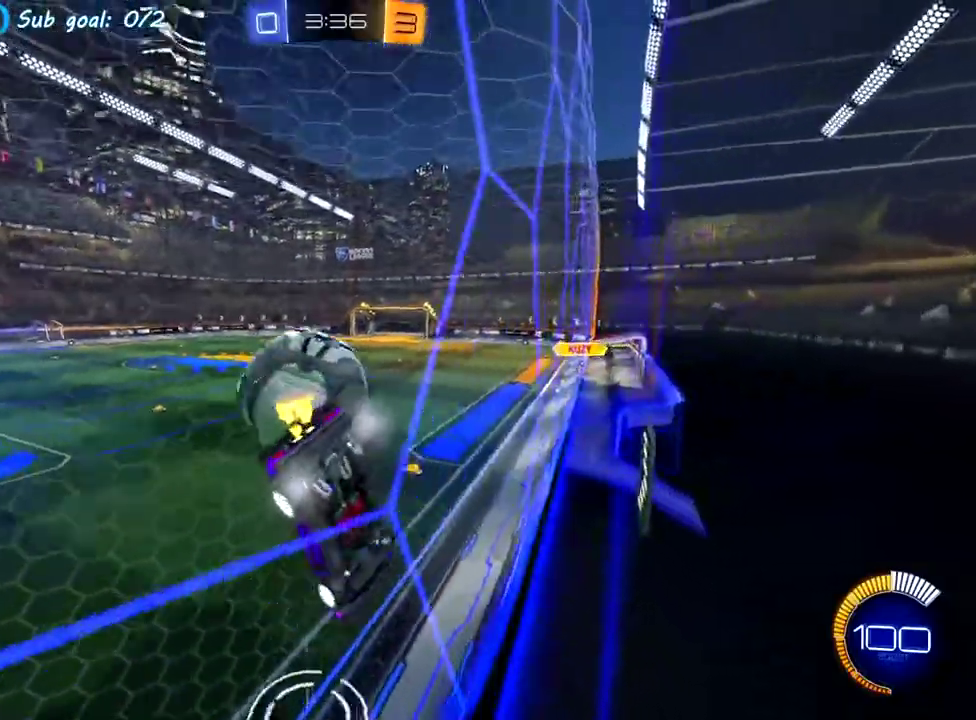
{"buttons": ["R2"], "left_stick": "right", "events": [[50, "left_stick", "center"], [300, "left_stick", "right"], [417, "left_stick", "left"], [467, "left_stick", "right"]]}
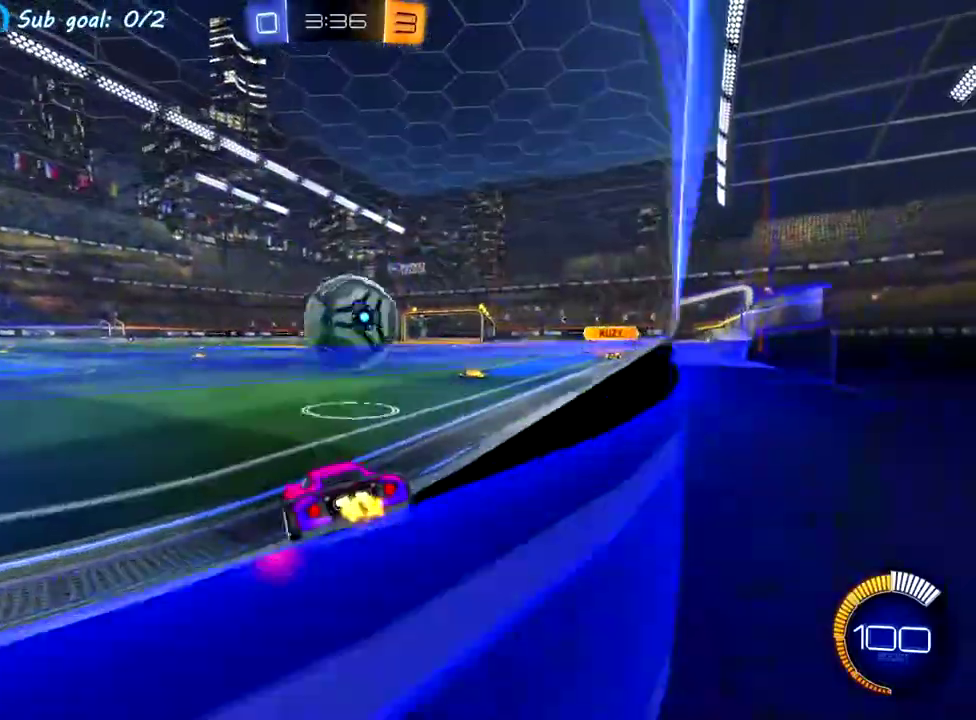
{"buttons": ["CROSS", "R2"], "left_stick": "center", "events": [[100, "left_stick", "center"], [250, "left_stick", "down-right"], [267, "CROSS", "down"], [300, "left_stick", "down"], [450, "CROSS", "up"], [467, "left_stick", "center"], [500, "CROSS", "down"]]}
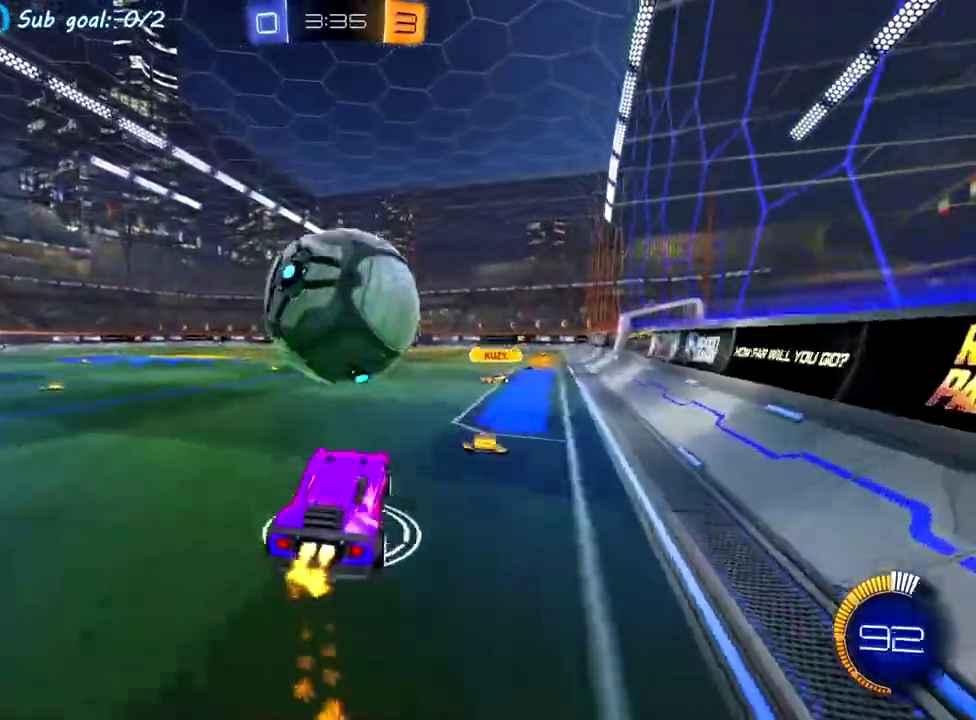
{"buttons": ["SQUARE", "R2"], "left_stick": "right", "events": [[33, "left_stick", "right"], [50, "SQUARE", "down"], [117, "left_stick", "up-right"], [283, "left_stick", "center"], [300, "CROSS", "up"], [333, "left_stick", "down-right"], [400, "CIRCLE", "down"], [467, "left_stick", "right"], [483, "CIRCLE", "up"]]}
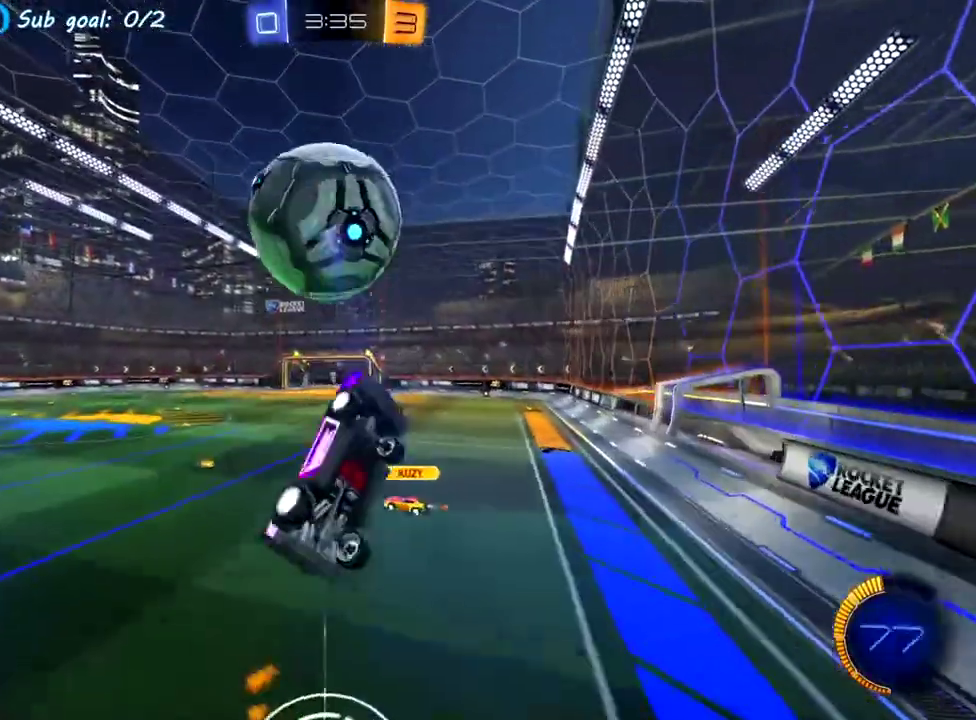
{"buttons": ["SQUARE", "R2"], "left_stick": "down-right", "events": [[17, "R2", "up"], [33, "left_stick", "up-right"], [67, "R2", "down"], [350, "left_stick", "right"], [500, "left_stick", "down-right"]]}
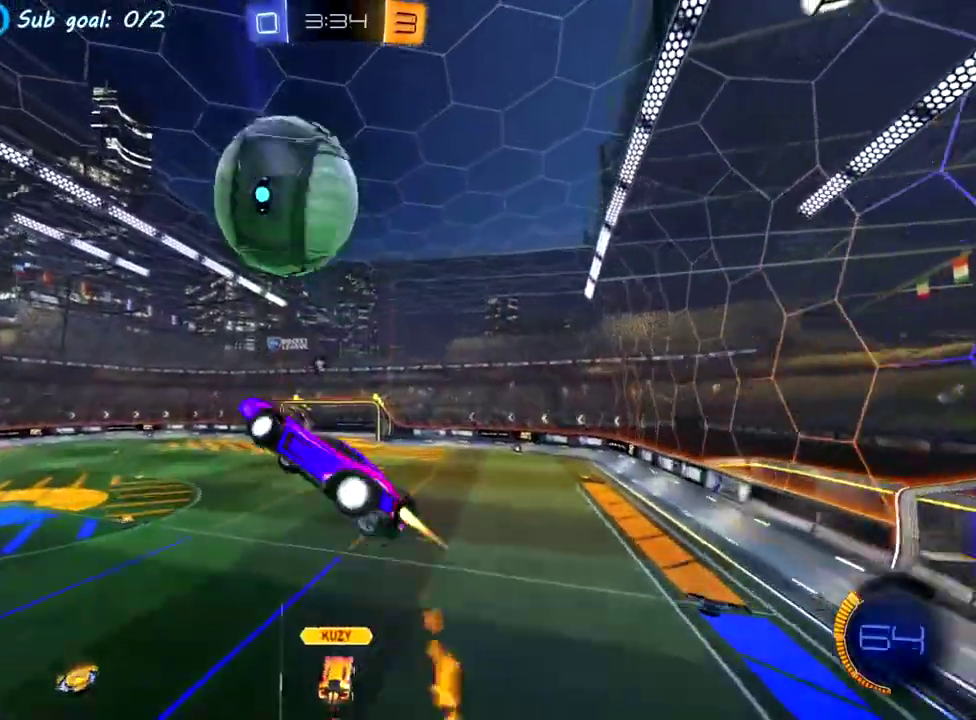
{"buttons": ["SQUARE", "R2"], "left_stick": "up-right", "events": [[217, "R2", "up"], [233, "left_stick", "right"], [283, "SQUARE", "up"], [300, "left_stick", "up-right"], [367, "R2", "down"], [417, "SQUARE", "down"]]}
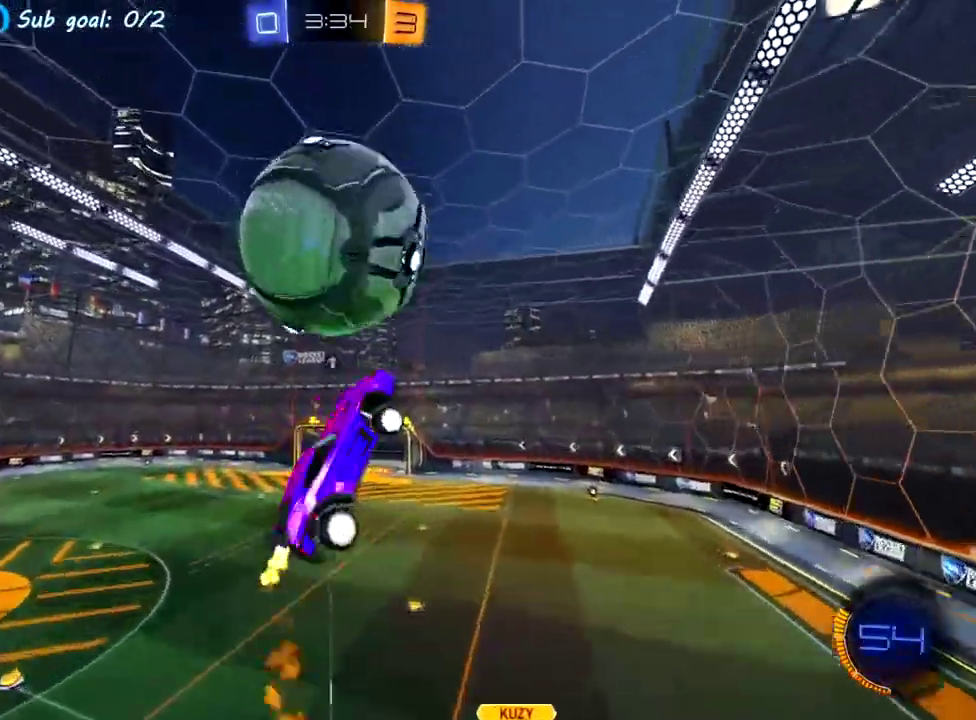
{"buttons": ["SQUARE", "R2"], "left_stick": "down", "events": [[50, "left_stick", "right"], [133, "R2", "up"], [183, "R2", "down"], [283, "left_stick", "up-right"], [367, "left_stick", "center"], [467, "left_stick", "down"]]}
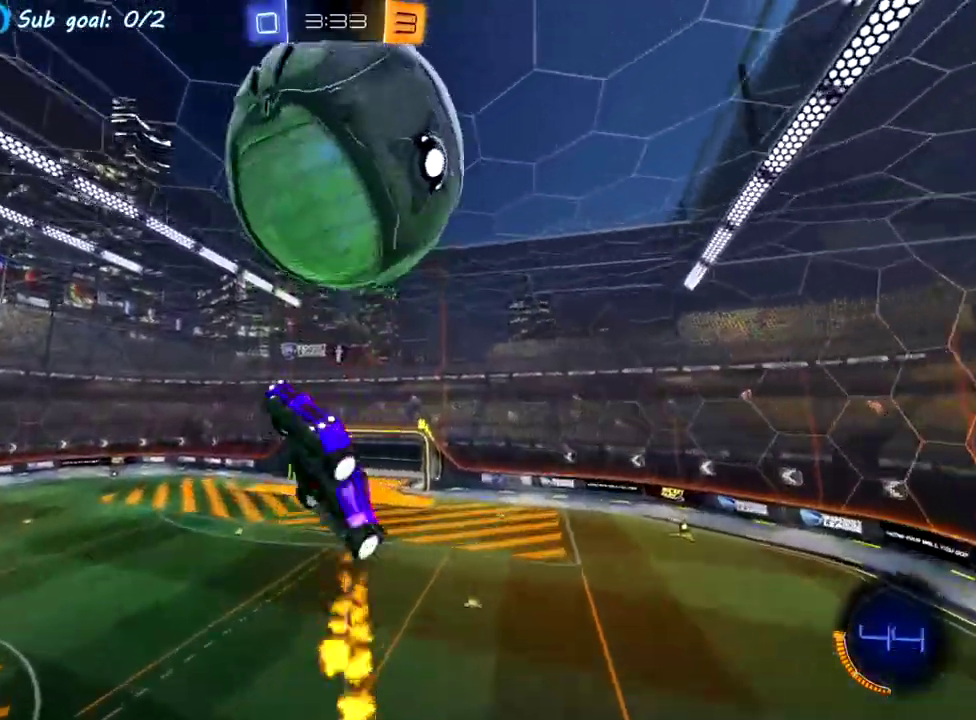
{"buttons": ["SQUARE", "R2"], "left_stick": "center", "events": [[50, "R2", "up"], [117, "left_stick", "center"], [167, "left_stick", "up-right"], [183, "R2", "down"], [283, "left_stick", "center"]]}
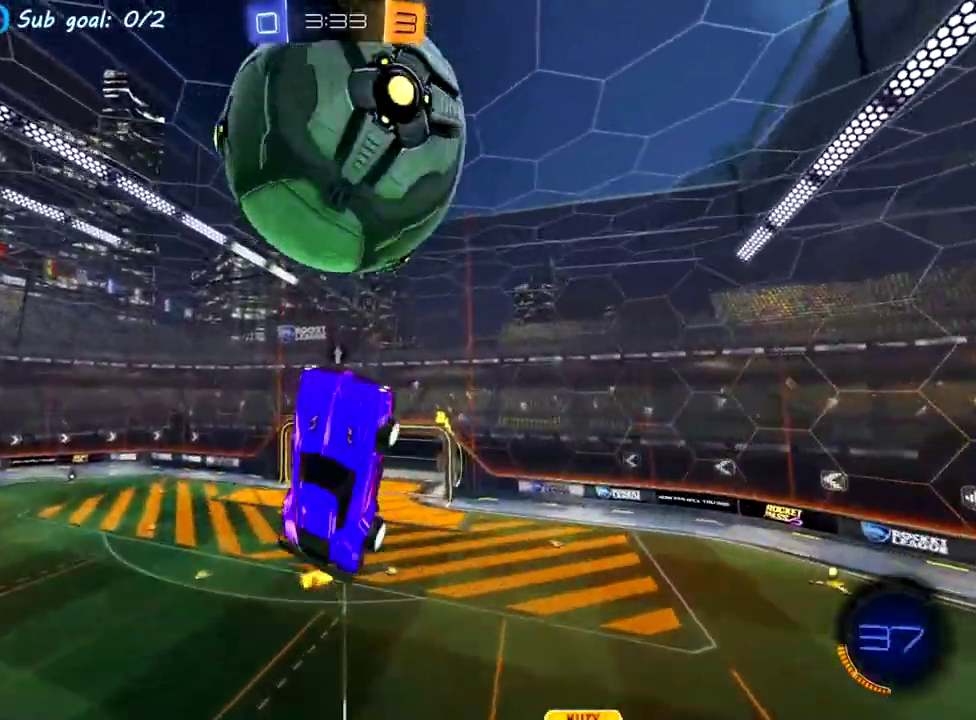
{"buttons": ["R2"], "left_stick": "down-left", "events": [[100, "left_stick", "down"], [150, "R2", "up"], [183, "SQUARE", "up"], [317, "R2", "down"], [417, "left_stick", "down-left"]]}
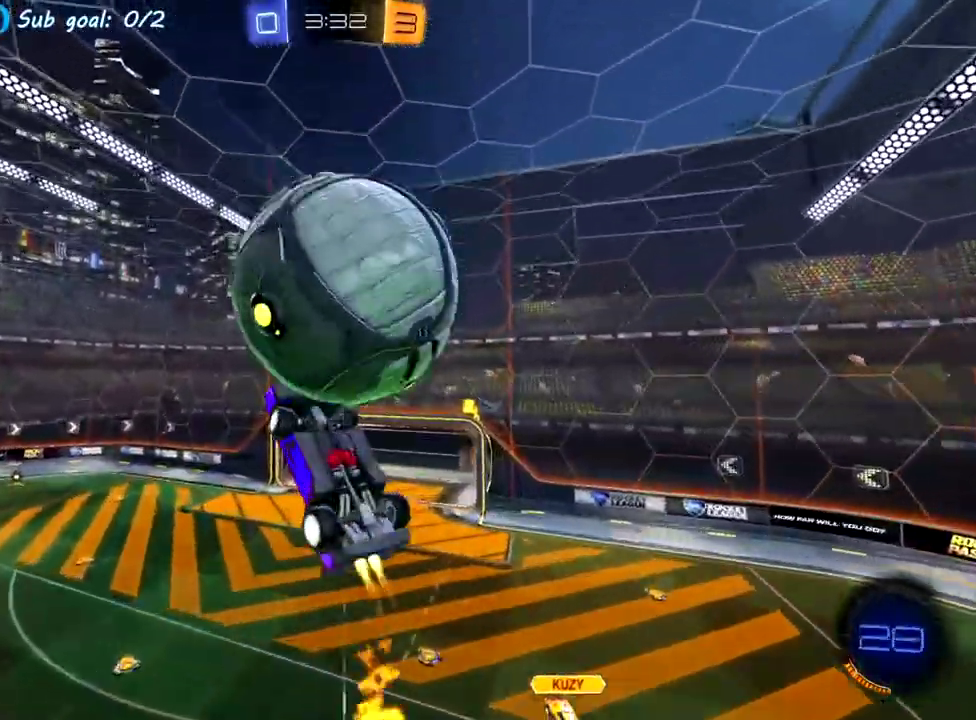
{"buttons": [], "left_stick": "right", "events": [[33, "left_stick", "center"], [50, "R2", "up"], [350, "left_stick", "right"]]}
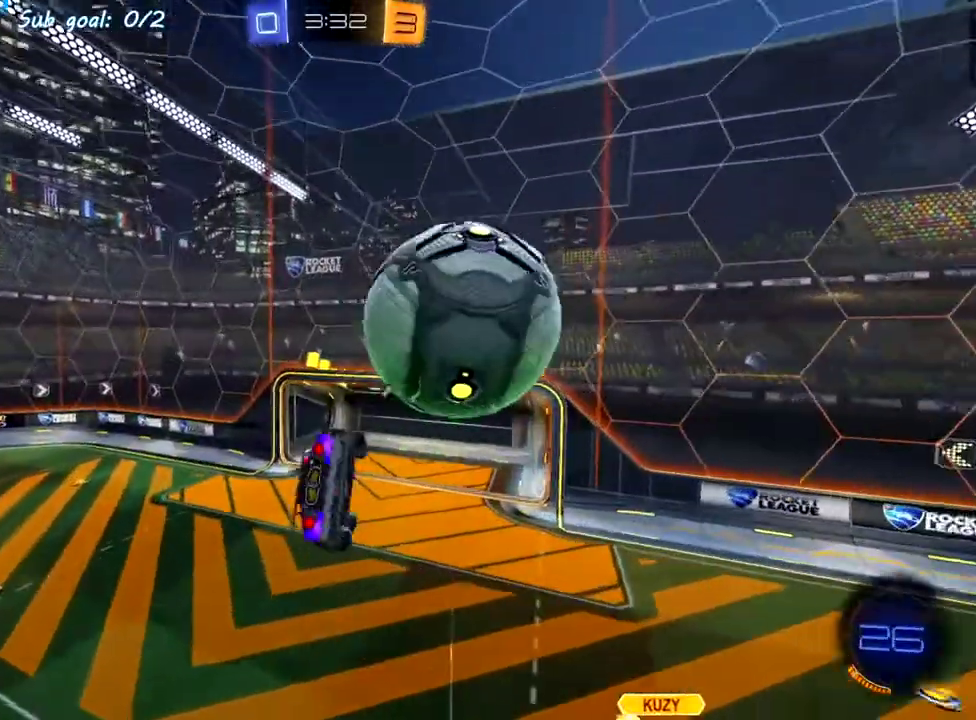
{"buttons": ["R2"], "left_stick": "up-right", "events": [[150, "left_stick", "up-right"], [167, "R2", "down"], [200, "CROSS", "down"], [200, "left_stick", "up"], [367, "CROSS", "up"], [433, "left_stick", "up-right"]]}
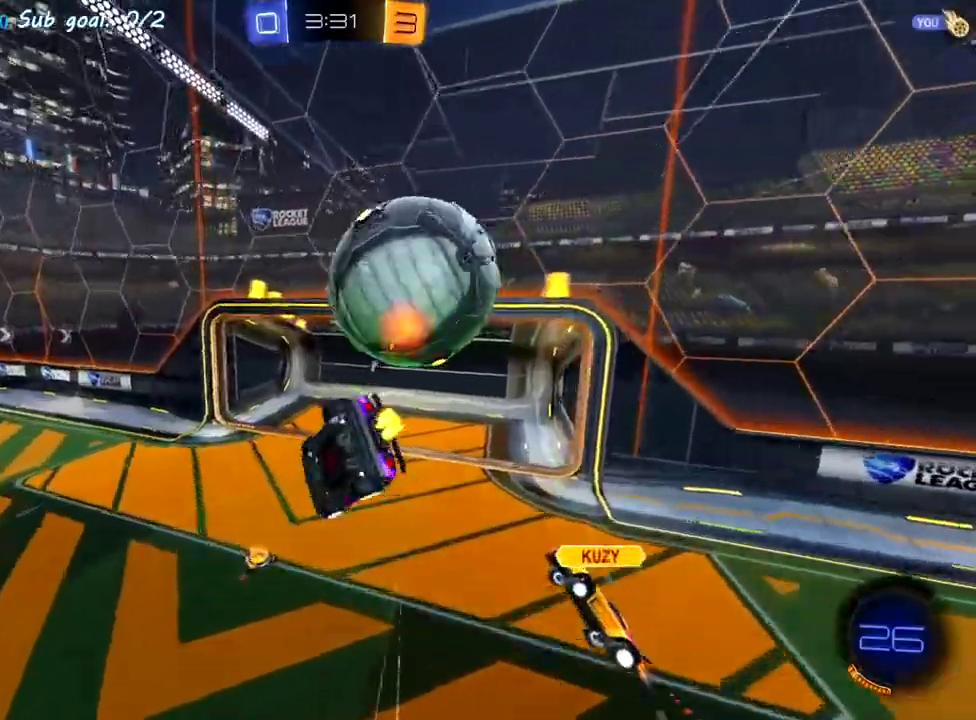
{"buttons": [], "left_stick": "left", "events": [[67, "R2", "up"], [67, "left_stick", "up"], [200, "left_stick", "center"], [350, "left_stick", "left"]]}
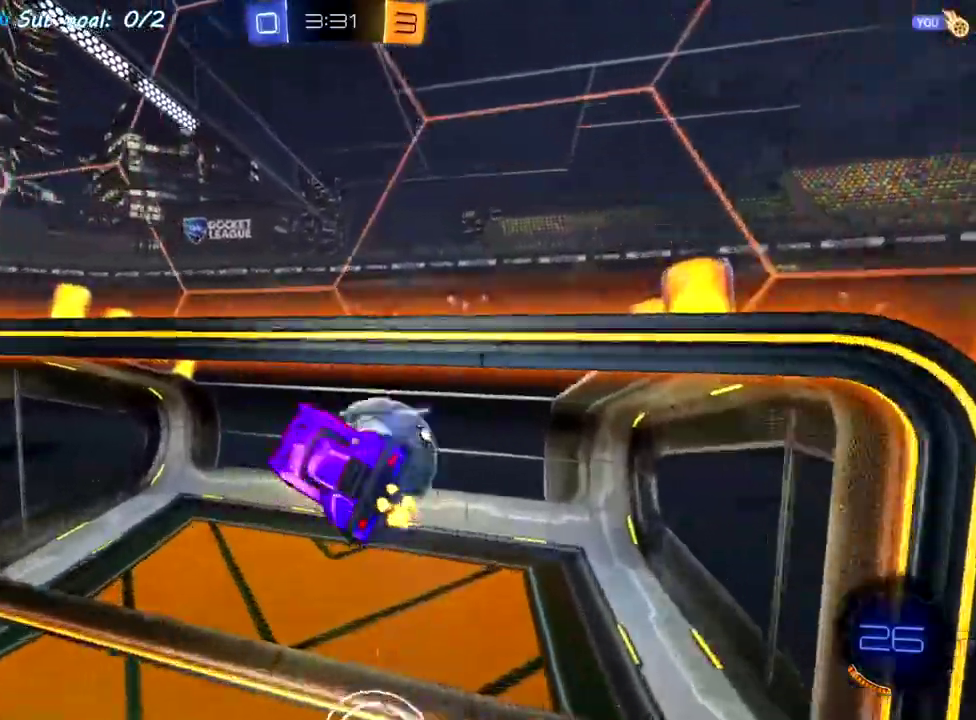
{"buttons": ["SQUARE"], "left_stick": "center", "events": [[33, "left_stick", "center"], [267, "SQUARE", "down"]]}
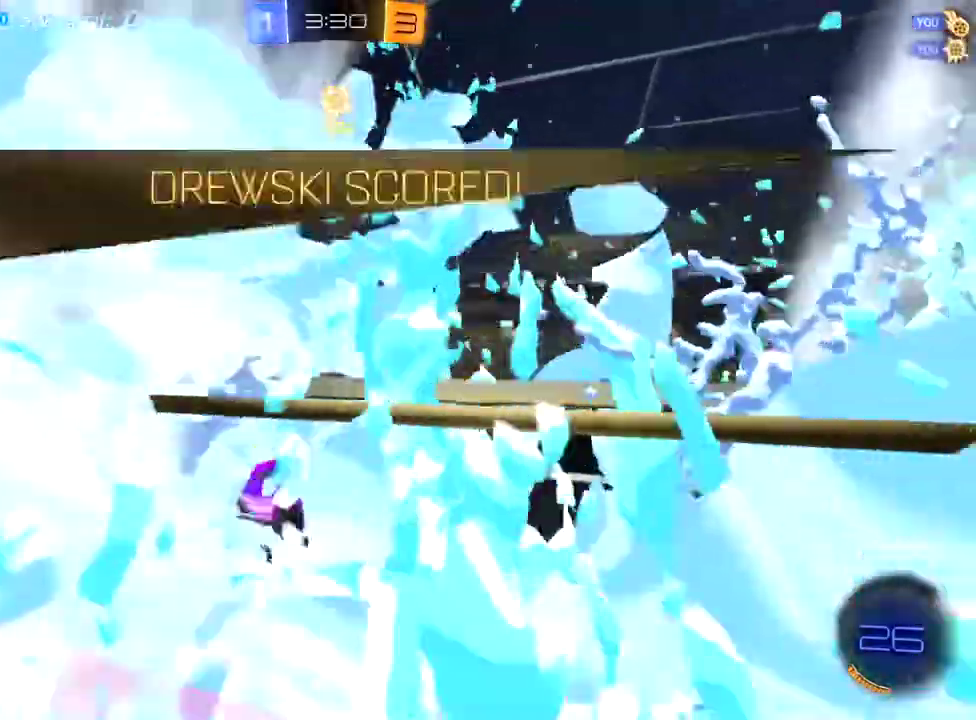
{"buttons": ["SQUARE"], "left_stick": "right", "events": [[217, "CIRCLE", "down"], [350, "CIRCLE", "up"], [500, "left_stick", "right"]]}
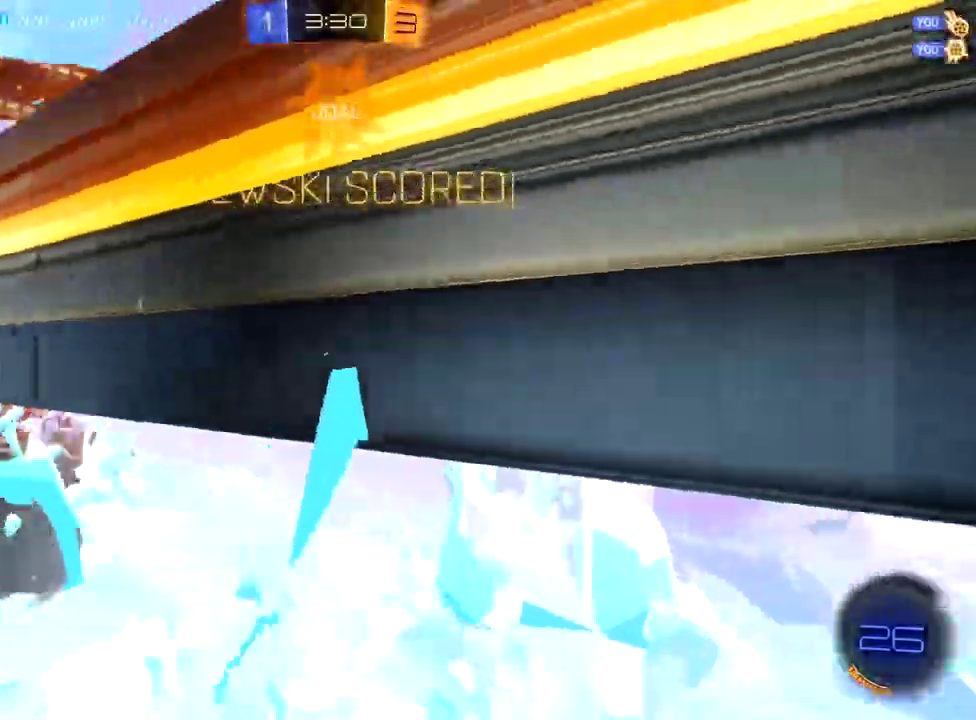
{"buttons": ["SQUARE"], "left_stick": "up-left", "events": [[333, "left_stick", "down-right"], [383, "left_stick", "center"], [467, "left_stick", "up-left"]]}
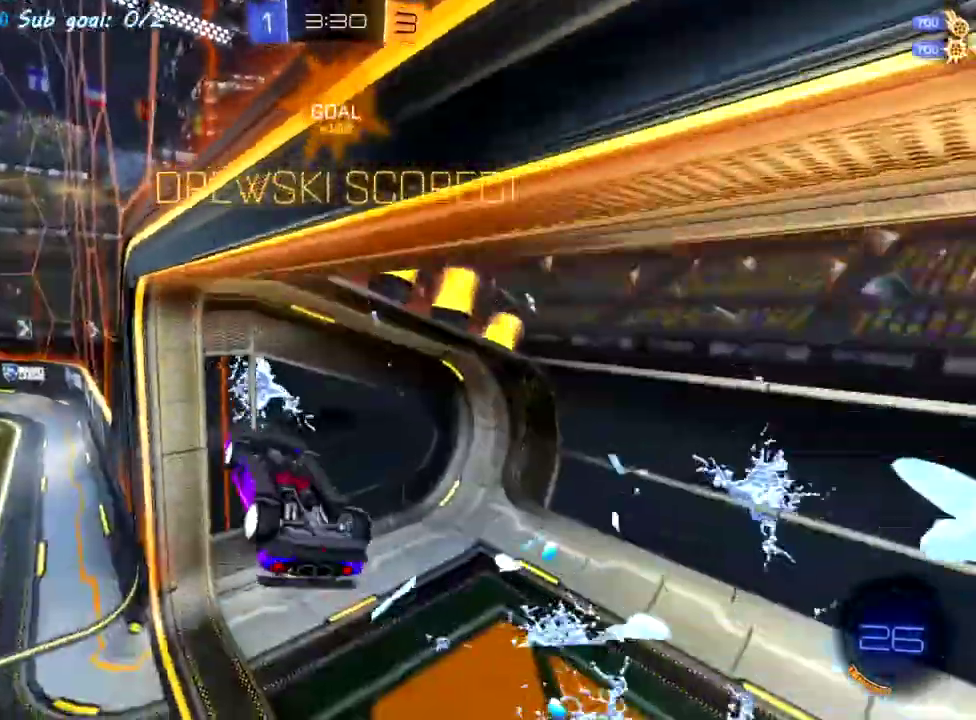
{"buttons": ["SQUARE", "R2"], "left_stick": "center", "events": [[83, "left_stick", "center"], [200, "R2", "down"], [250, "left_stick", "up"], [383, "left_stick", "center"]]}
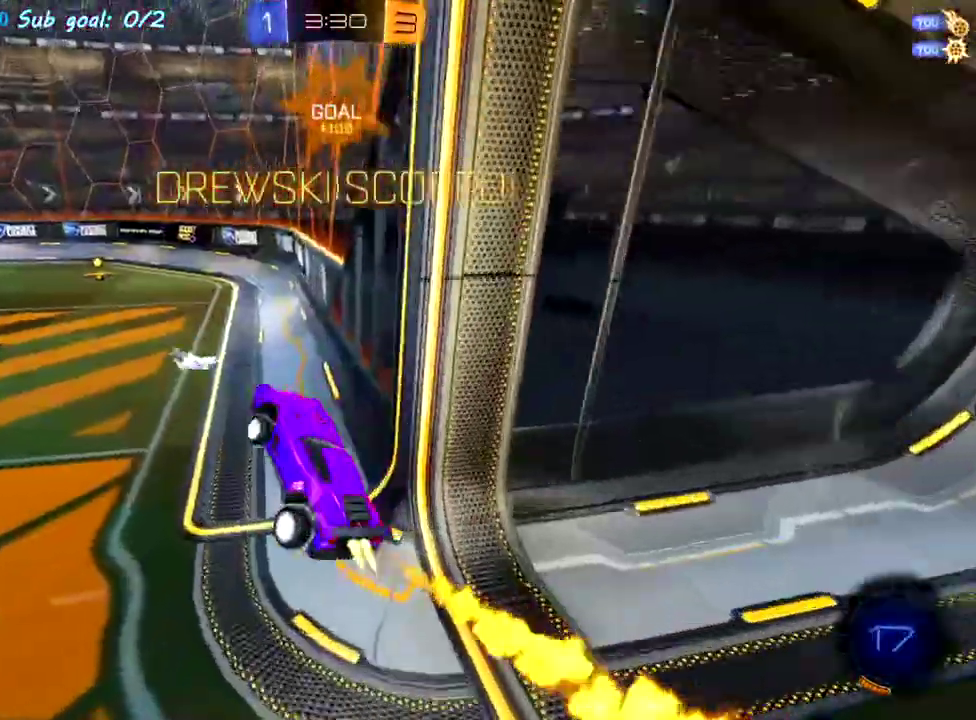
{"buttons": ["CROSS", "R2"], "left_stick": "up-left", "events": [[50, "SQUARE", "up"], [67, "R2", "up"], [283, "R2", "down"], [383, "left_stick", "left"], [500, "CROSS", "down"], [500, "left_stick", "up-left"]]}
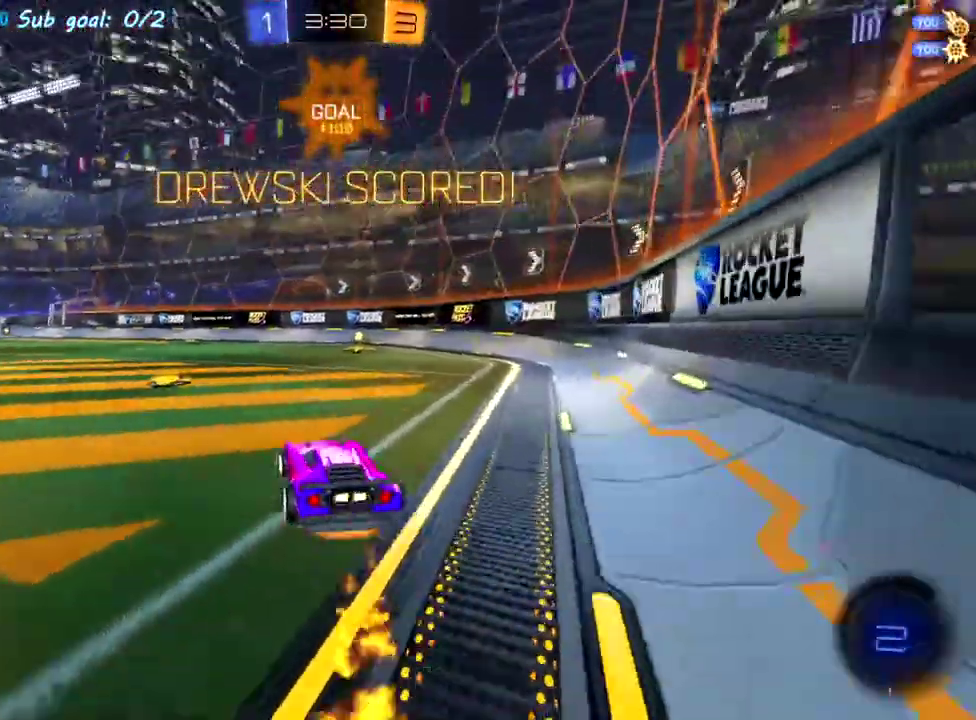
{"buttons": [], "left_stick": "right", "events": [[50, "R2", "up"], [50, "left_stick", "up"], [117, "R2", "down"], [133, "left_stick", "center"], [183, "left_stick", "down"], [333, "left_stick", "down-right"], [350, "R2", "up"], [367, "CROSS", "up"], [433, "left_stick", "right"]]}
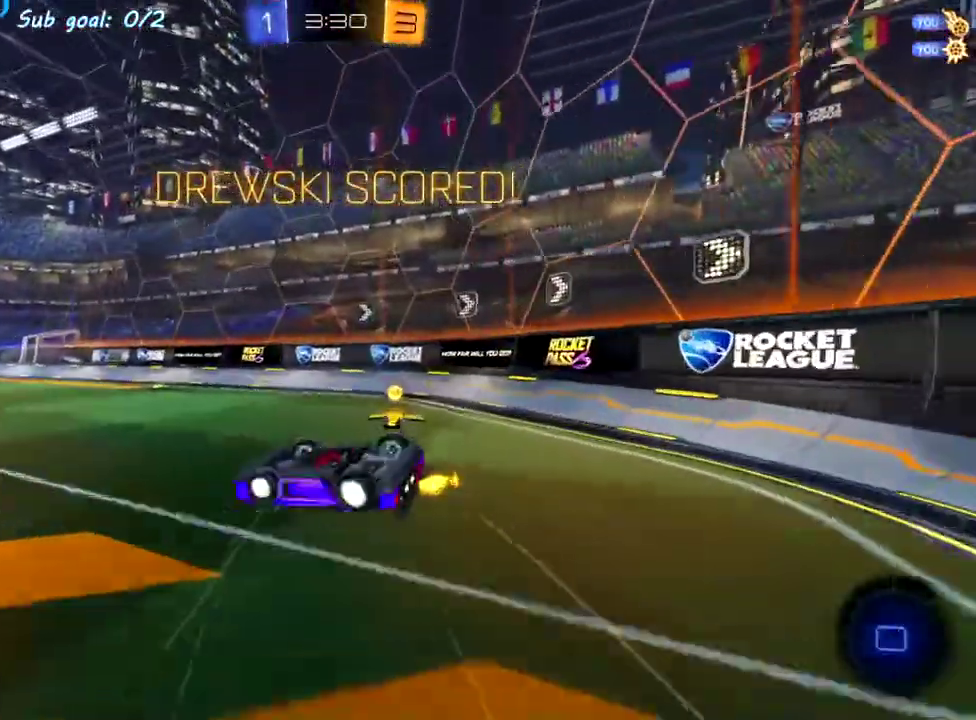
{"buttons": ["R2"], "left_stick": "center", "events": [[67, "left_stick", "down-right"], [133, "R2", "down"], [233, "left_stick", "center"]]}
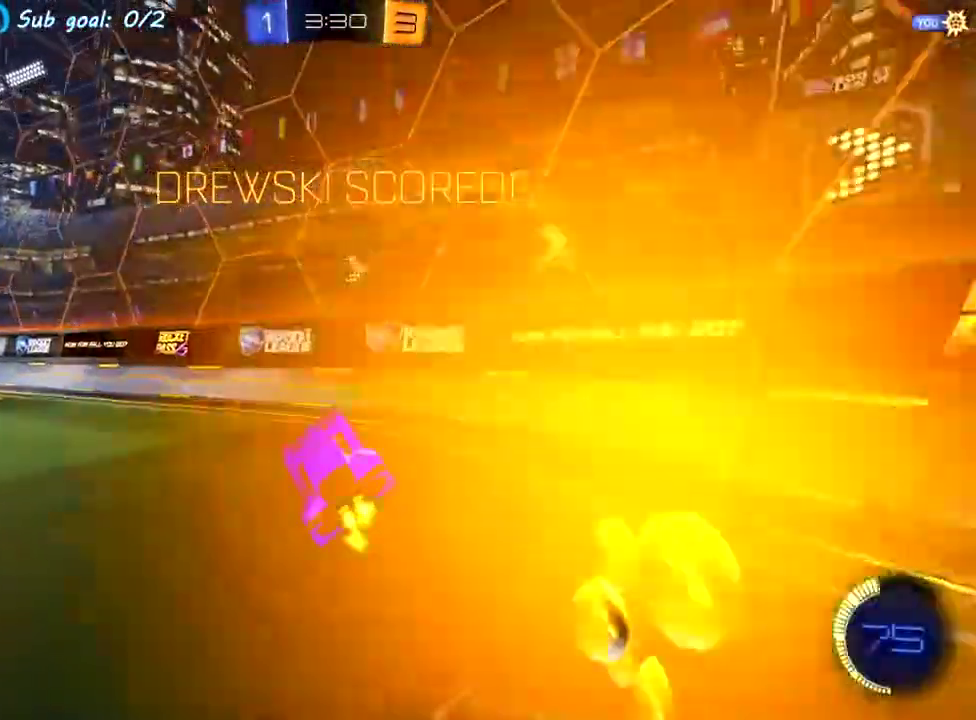
{"buttons": ["R2"], "left_stick": "up-left"}